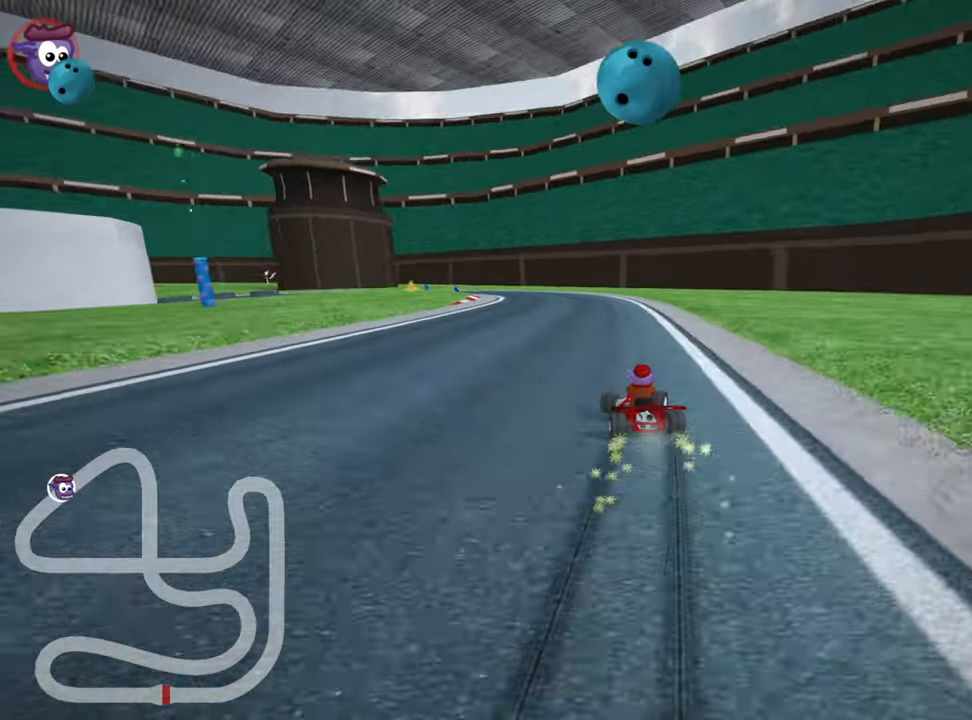
Gameplay with keyboard; each line is a JSON object with the keys held at the frame after it. "events" lists presses ("down") and releases ("up") of "down", "fire", "flag", "left", "look", "nitro", "right", "skid" and "up" between this image and that frame as [ms after this image, input, new state], when the widget could be followed in between. No other keys are recorded. Mouse input is not recorded. Key names are as the overlay labels them; some are game actions (e.g. jump) rather than physical keys.
{"keys": ["skid", "up"], "events": [[117, "right", "down"], [416, "right", "up"]]}
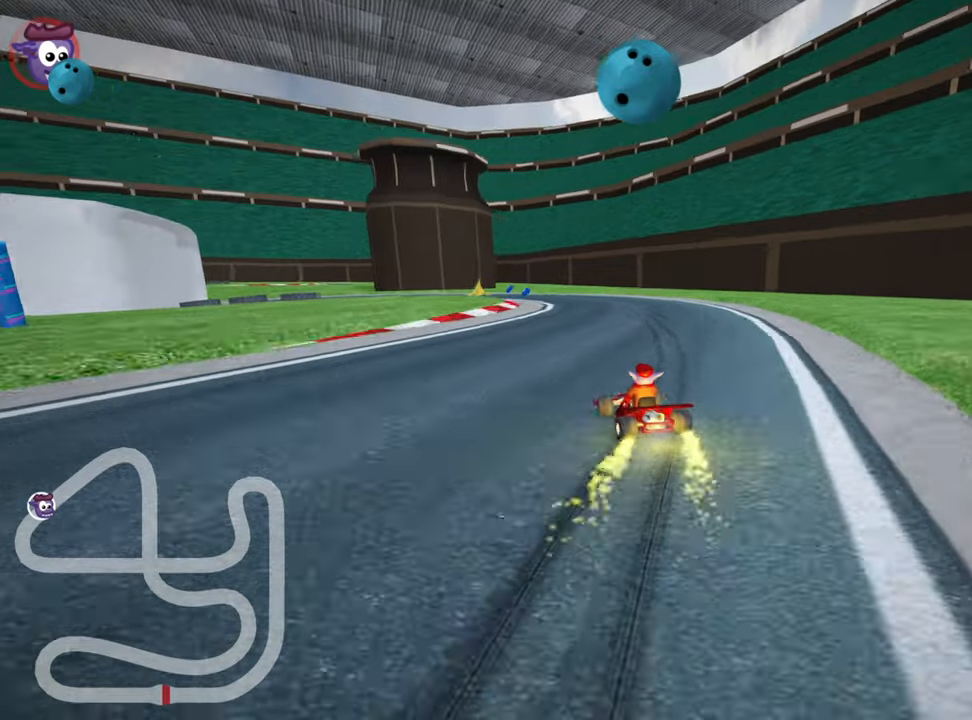
{"keys": ["skid", "up"], "events": [[166, "right", "down"], [400, "right", "up"]]}
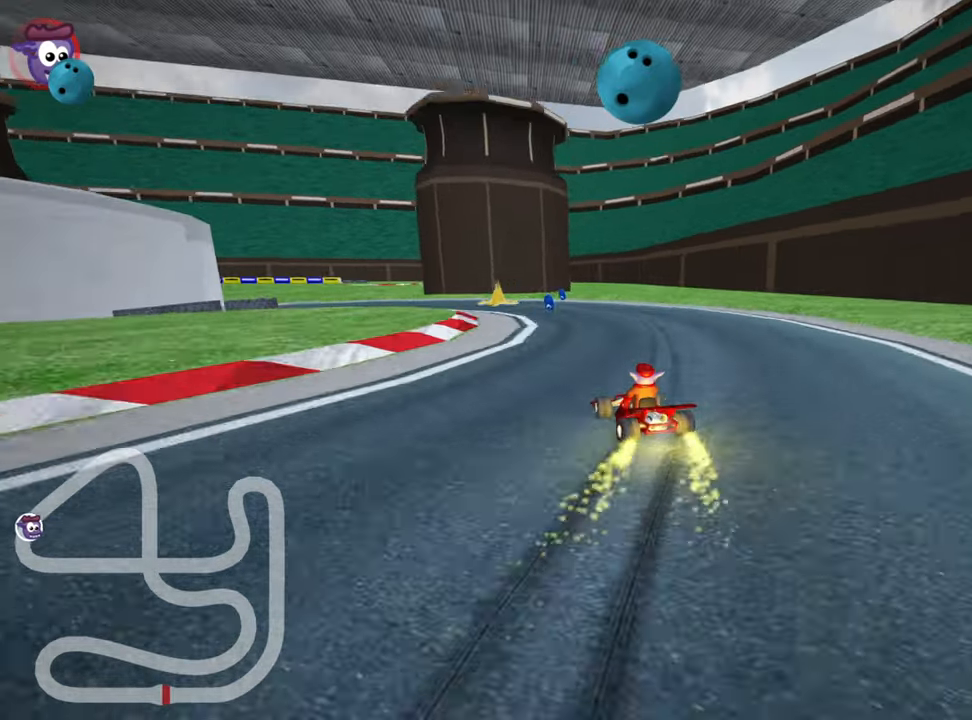
{"keys": ["left", "skid", "up"], "events": [[200, "left", "down"]]}
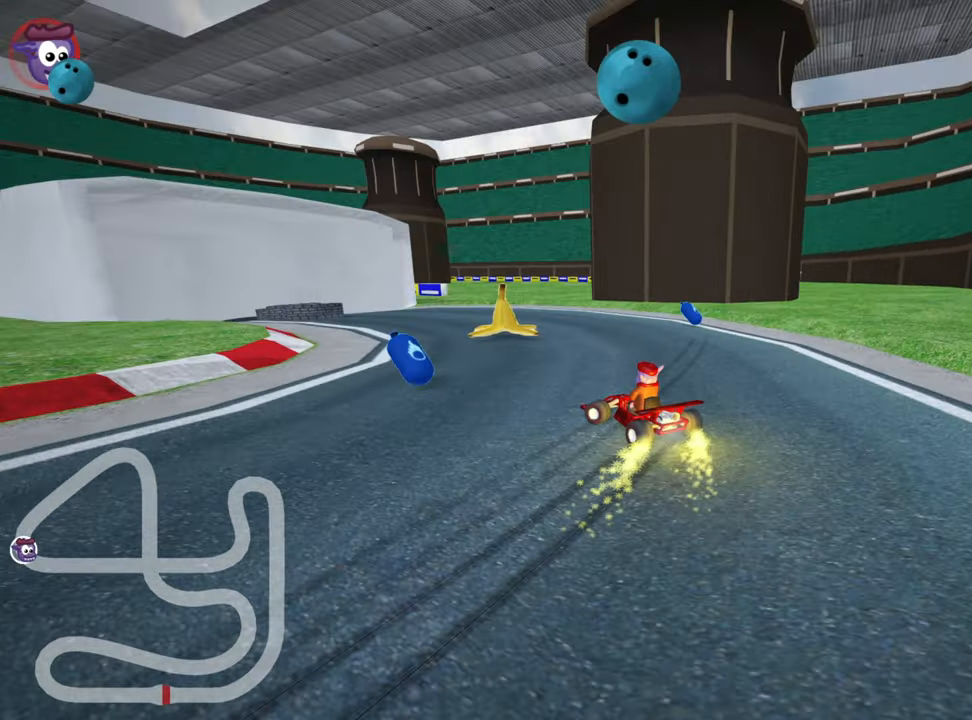
{"keys": ["up"], "events": [[133, "skid", "up"], [233, "nitro", "down"], [350, "nitro", "up"], [450, "left", "up"]]}
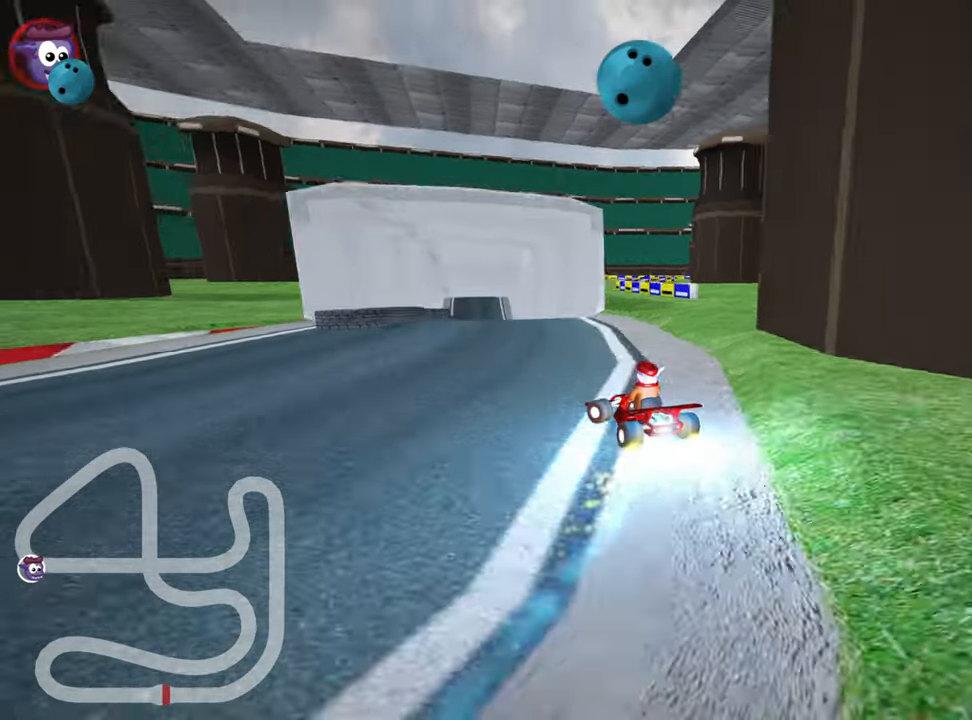
{"keys": ["right", "skid", "up"], "events": [[183, "left", "down"], [333, "left", "up"], [366, "skid", "down"], [383, "right", "down"]]}
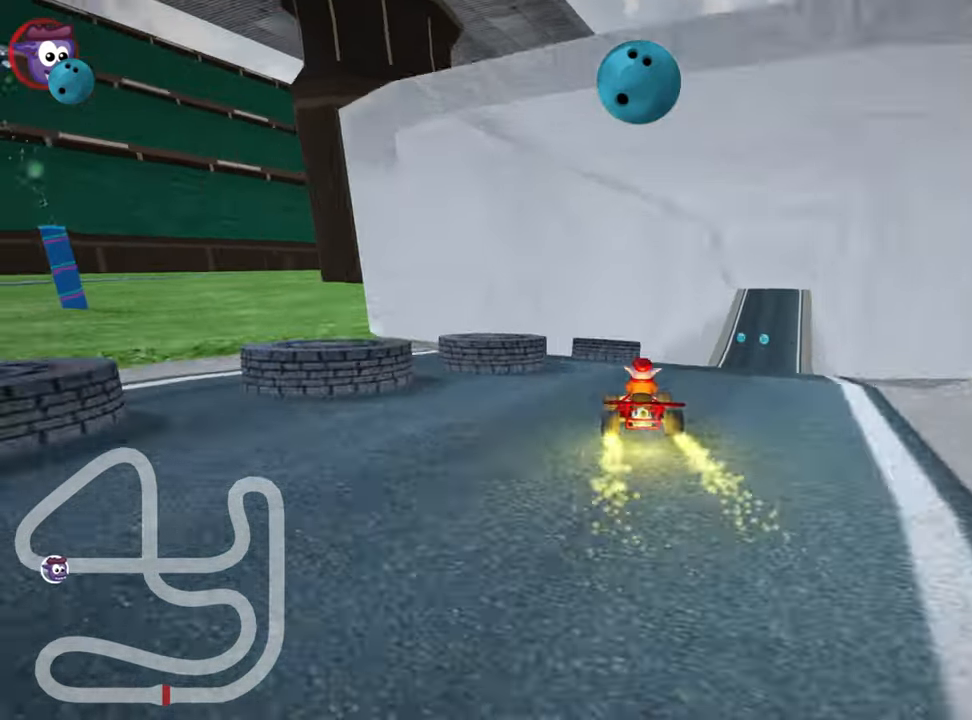
{"keys": ["left", "skid", "up"], "events": [[100, "right", "up"], [116, "left", "down"]]}
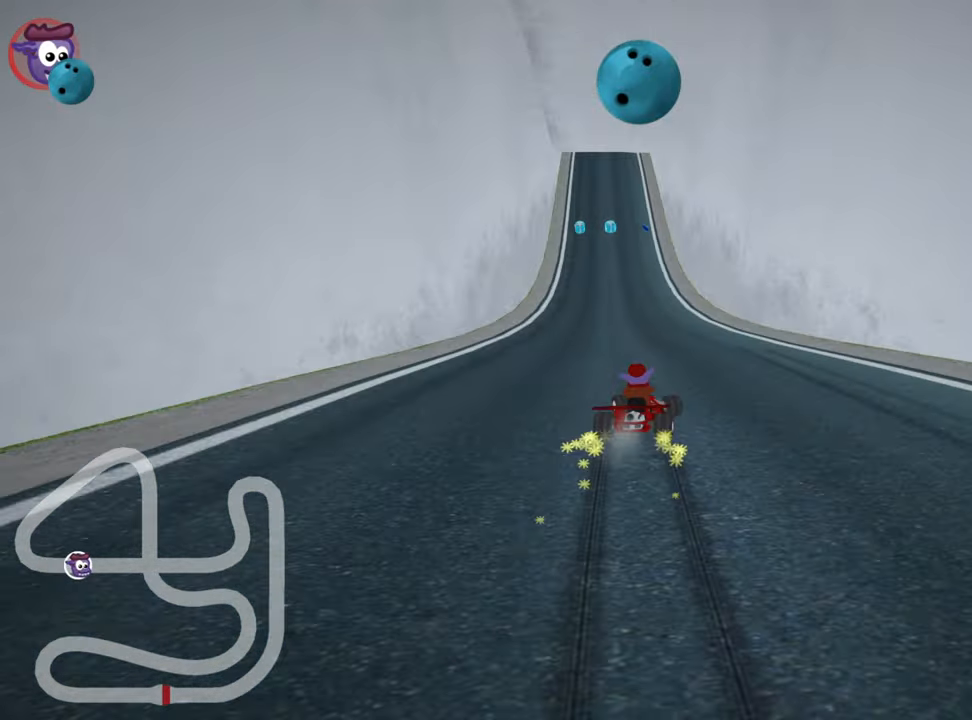
{"keys": ["left", "up"], "events": [[500, "skid", "up"]]}
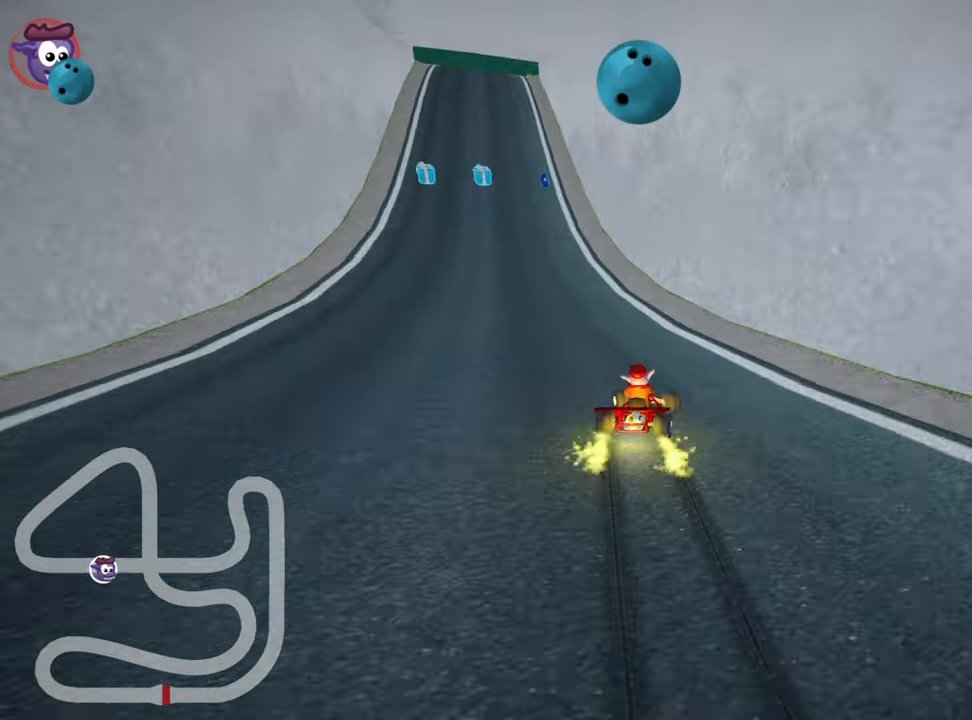
{"keys": ["left", "up"], "events": [[16, "nitro", "down"], [150, "nitro", "up"], [200, "left", "up"], [433, "left", "down"]]}
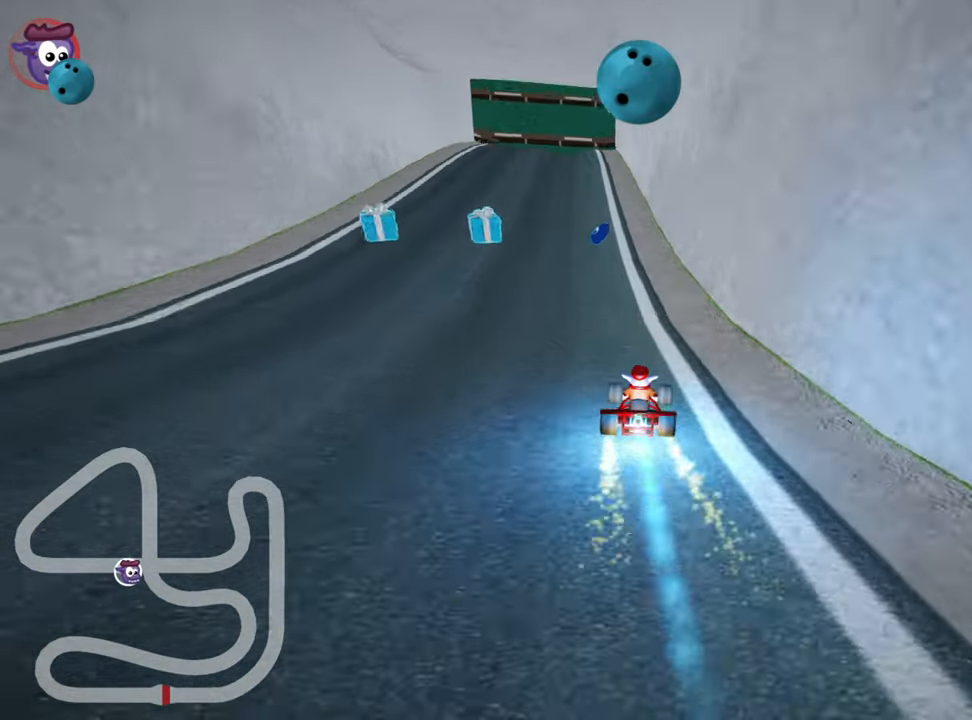
{"keys": ["up"], "events": [[100, "left", "up"], [216, "left", "down"], [416, "left", "up"]]}
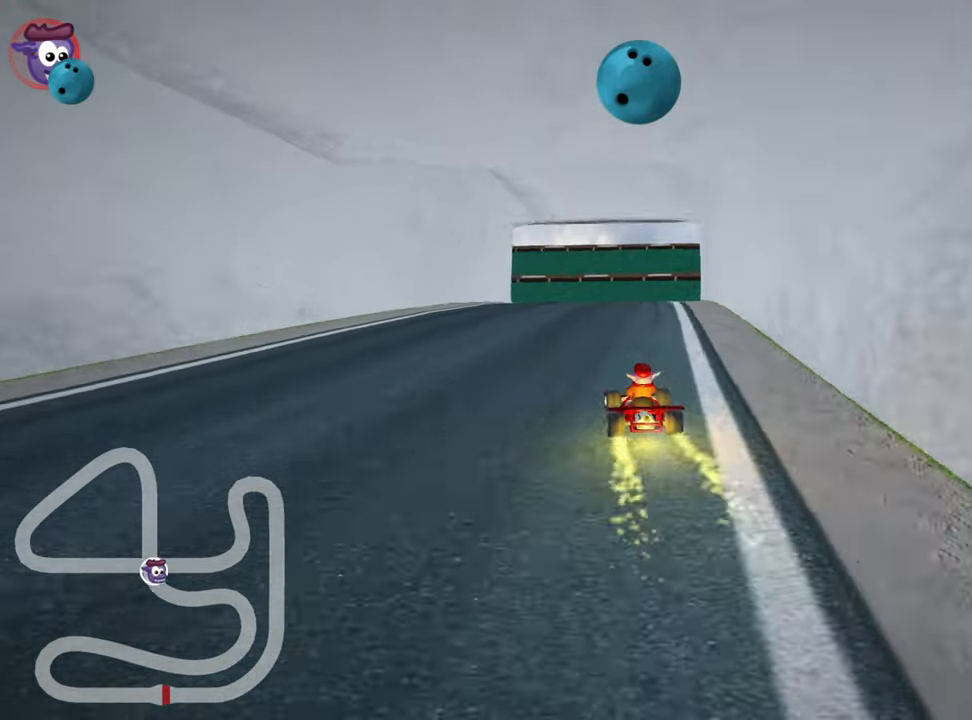
{"keys": ["left", "skid", "up"], "events": [[33, "right", "down"], [400, "right", "up"], [416, "skid", "down"], [433, "left", "down"]]}
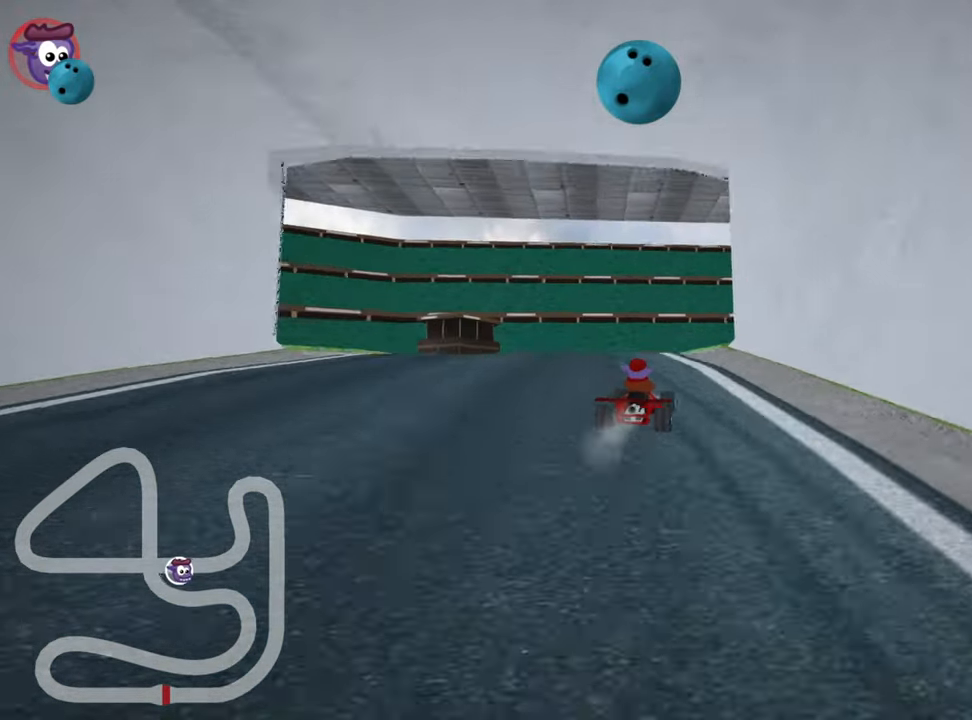
{"keys": ["left", "skid", "up"], "events": [[100, "left", "up"], [467, "left", "down"]]}
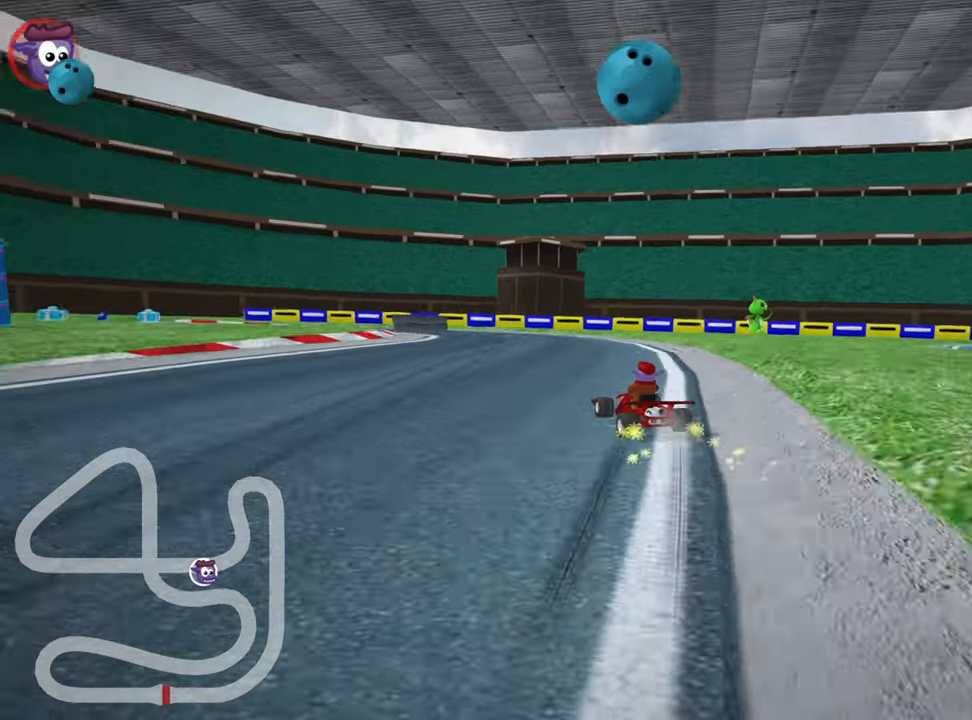
{"keys": ["up"], "events": [[450, "left", "up"], [500, "skid", "up"]]}
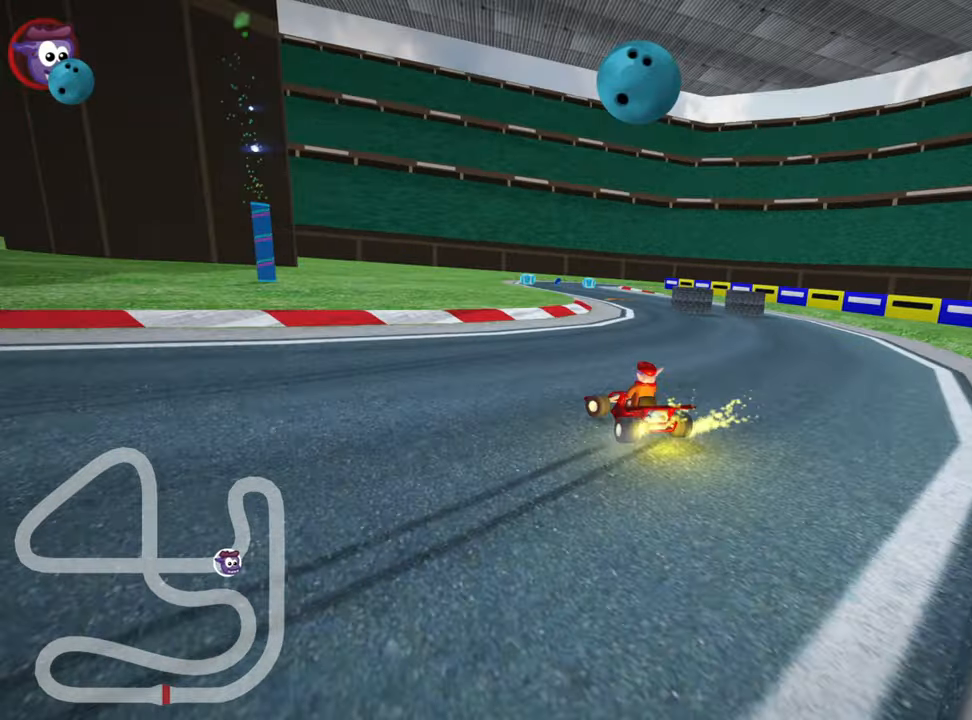
{"keys": ["left"], "events": [[83, "up", "up"], [317, "left", "down"]]}
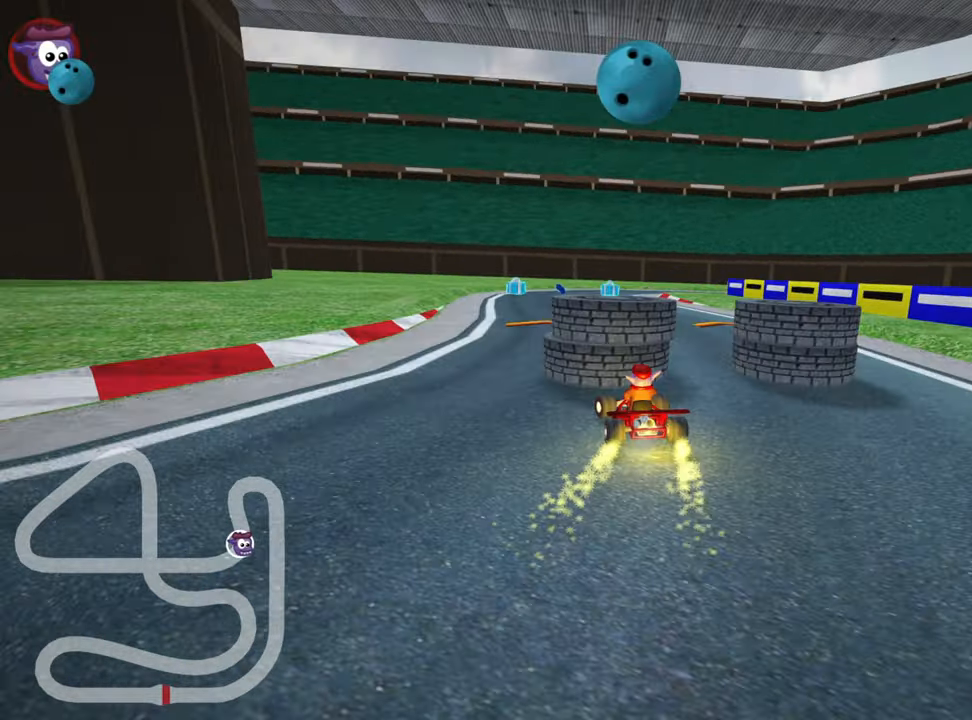
{"keys": ["left", "skid"], "events": [[67, "left", "up"], [233, "skid", "down"], [250, "right", "down"], [400, "right", "up"], [433, "left", "down"]]}
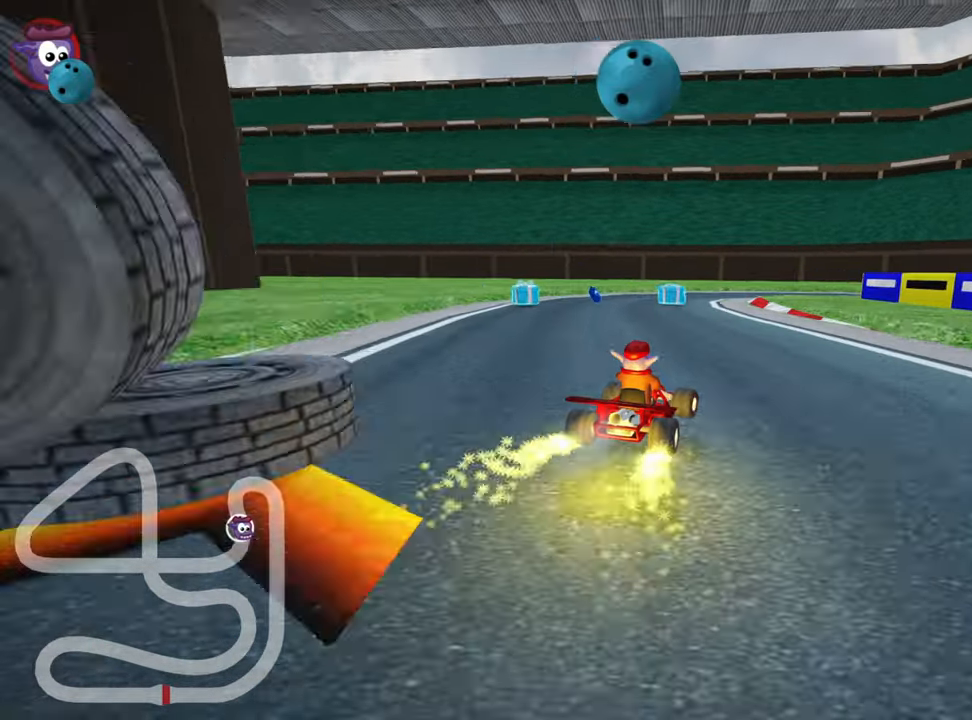
{"keys": ["left", "nitro", "skid", "up"], "events": [[33, "left", "up"], [150, "up", "down"], [233, "left", "down"], [400, "nitro", "down"]]}
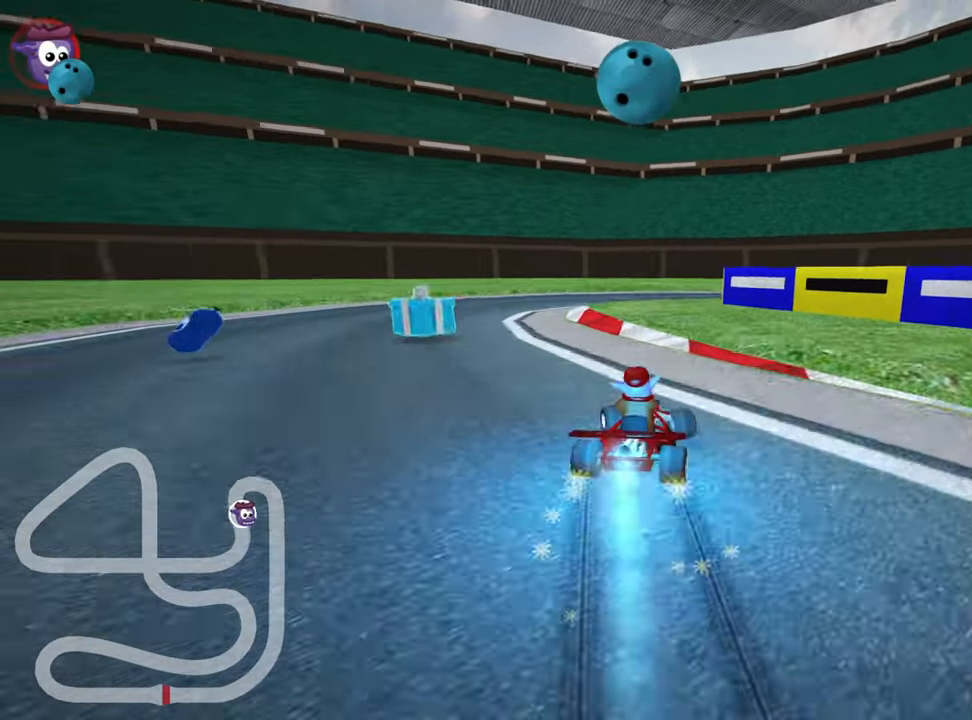
{"keys": ["right", "skid"], "events": [[33, "nitro", "up"], [200, "left", "up"], [200, "right", "down"], [233, "up", "up"]]}
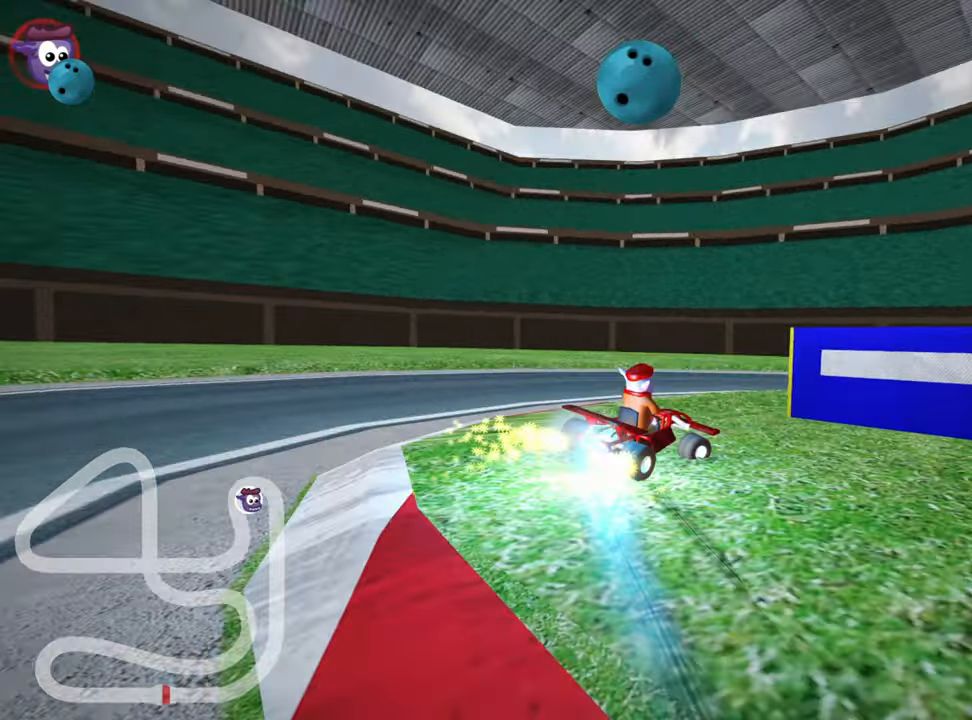
{"keys": ["right", "skid", "up"], "events": [[50, "skid", "up"], [383, "up", "down"], [417, "skid", "down"]]}
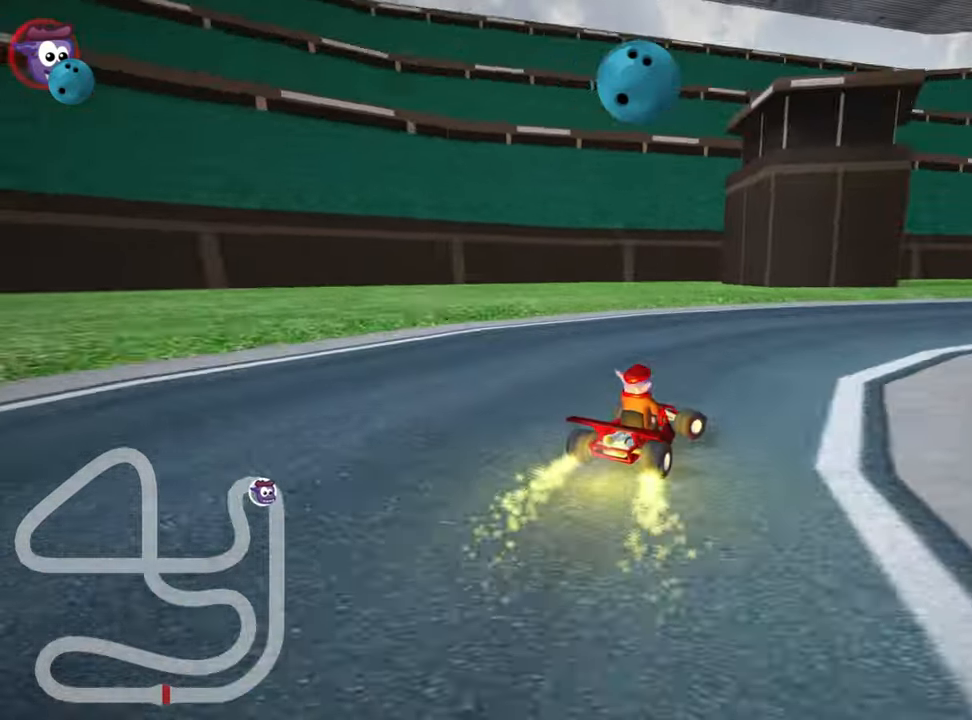
{"keys": ["left", "skid", "up"], "events": [[133, "nitro", "down"], [333, "nitro", "up"], [367, "left", "down"], [417, "right", "up"]]}
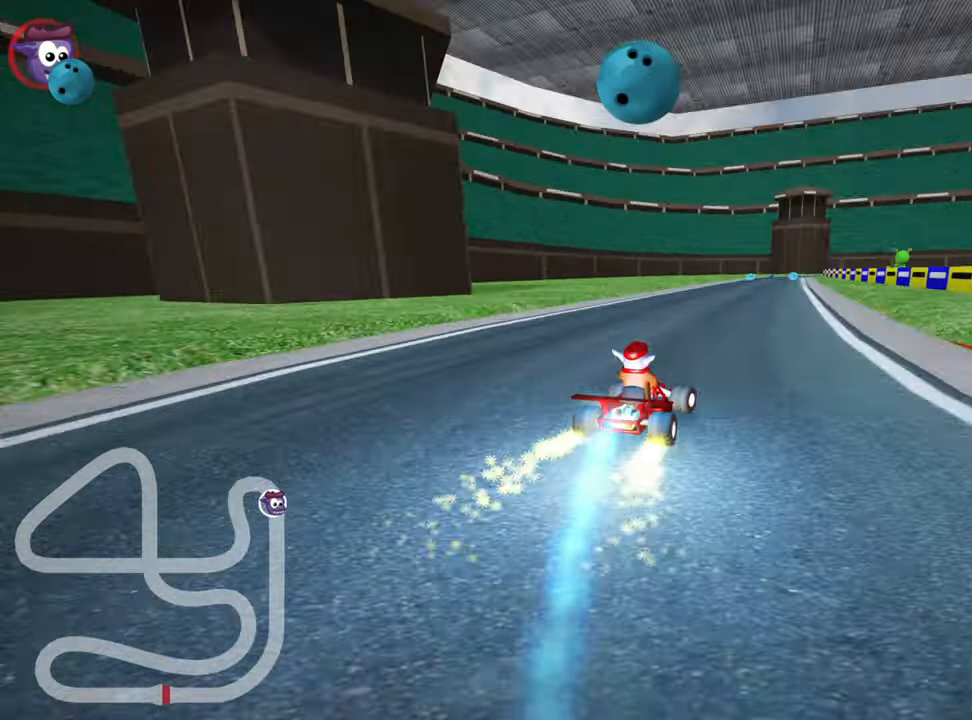
{"keys": ["left", "skid", "up"], "events": []}
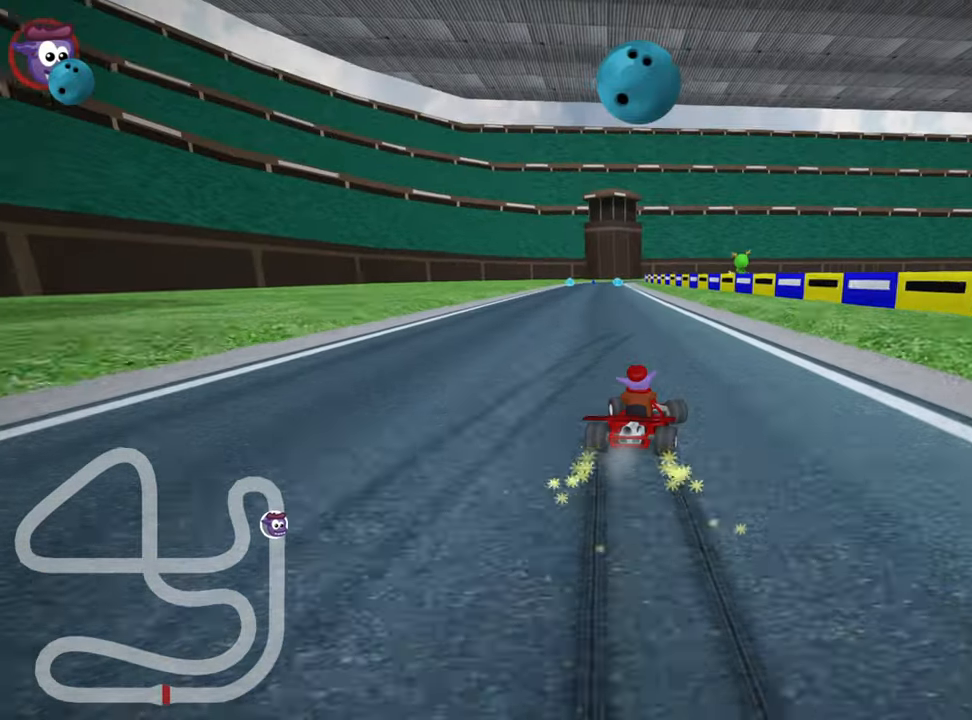
{"keys": ["left", "nitro", "up"], "events": [[333, "skid", "up"], [367, "nitro", "down"]]}
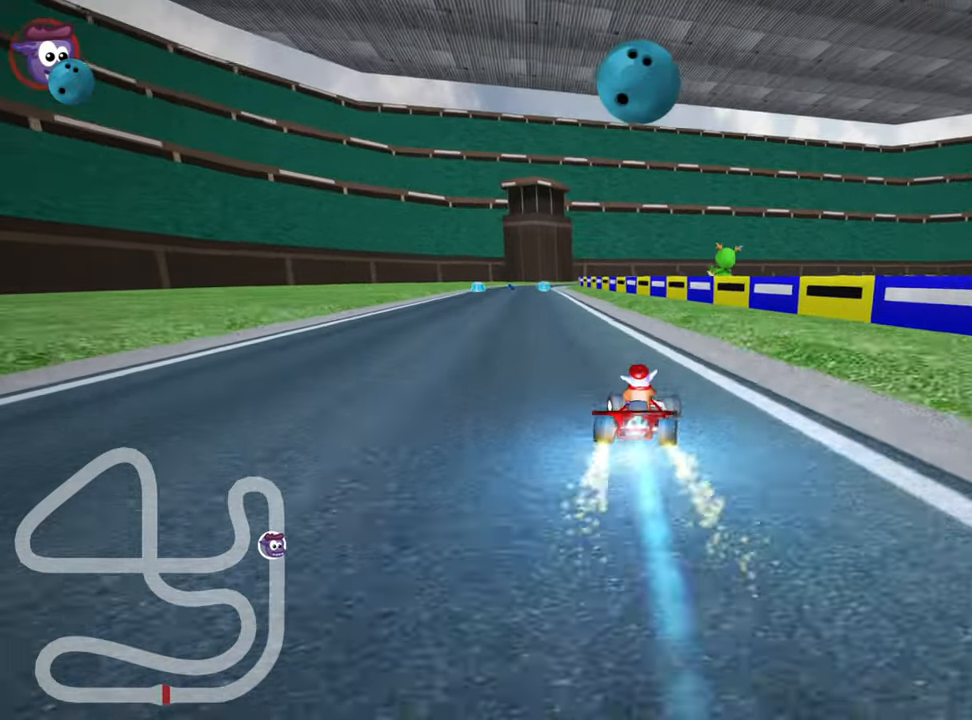
{"keys": ["up"], "events": [[17, "nitro", "up"], [83, "left", "up"]]}
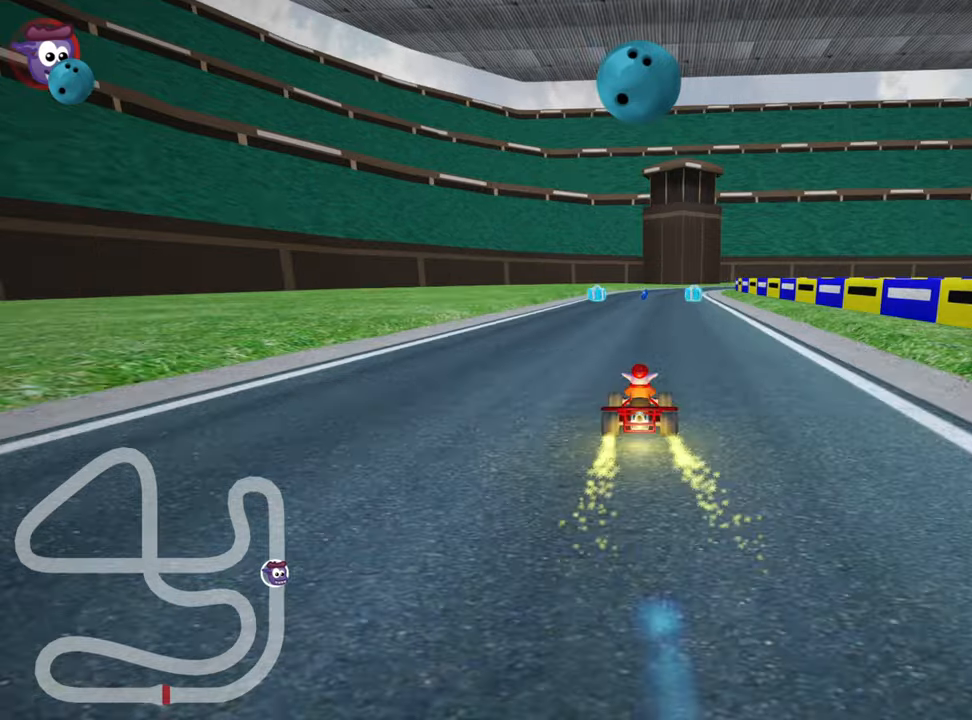
{"keys": ["up"], "events": [[384, "left", "down"], [500, "left", "up"]]}
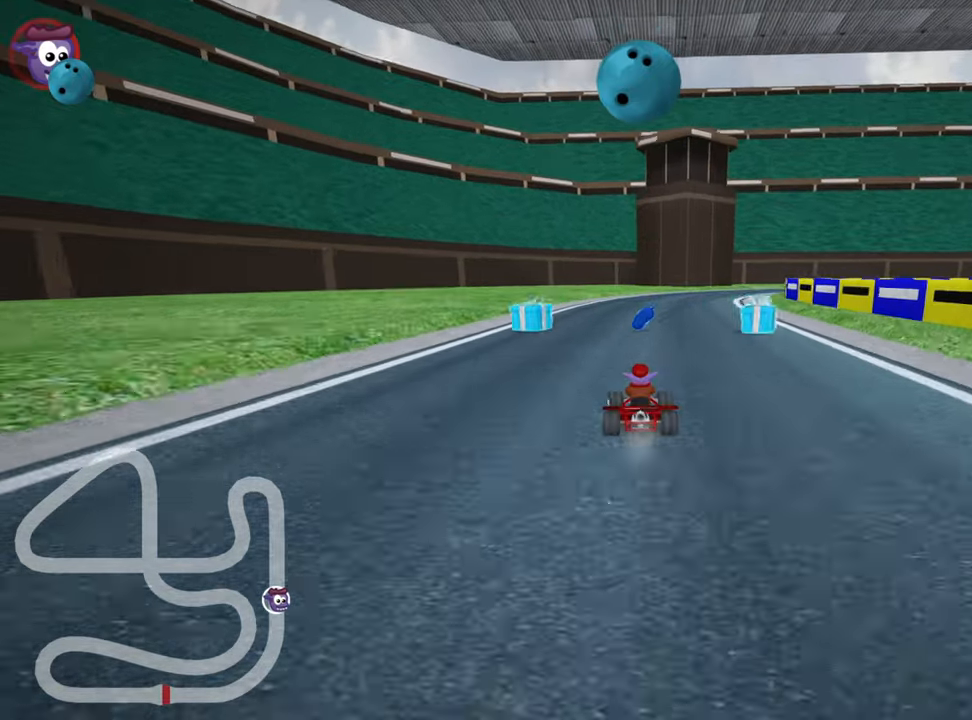
{"keys": ["left", "nitro", "skid", "up"], "events": [[50, "skid", "down"], [67, "right", "down"], [234, "right", "up"], [267, "left", "down"], [434, "nitro", "down"]]}
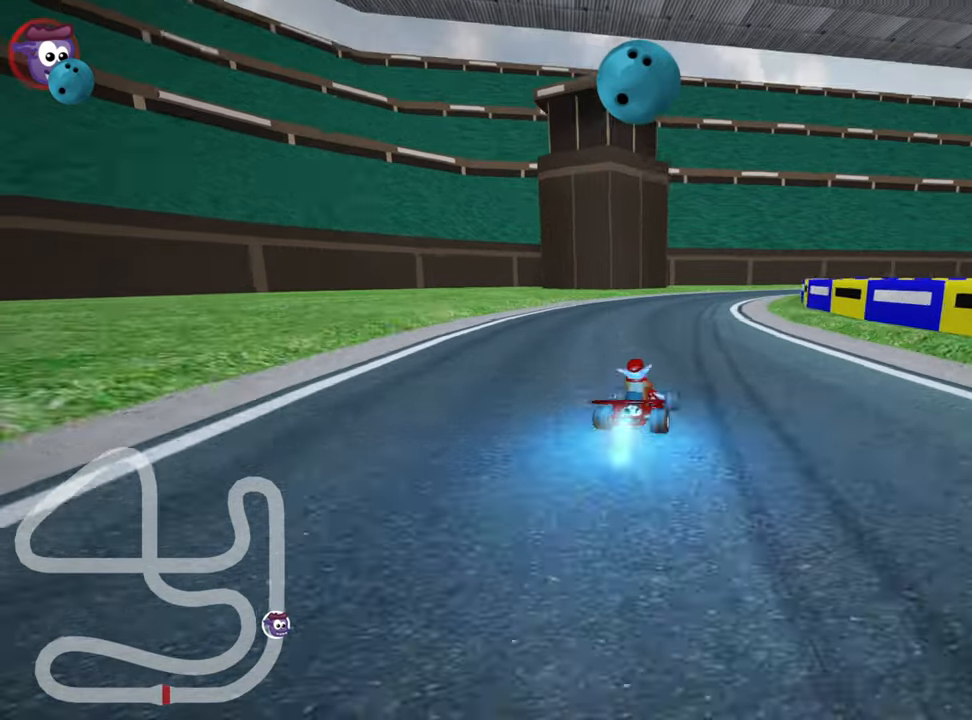
{"keys": ["left", "skid", "up"], "events": [[17, "left", "up"], [67, "nitro", "up"], [67, "right", "down"], [217, "right", "up"], [300, "left", "down"]]}
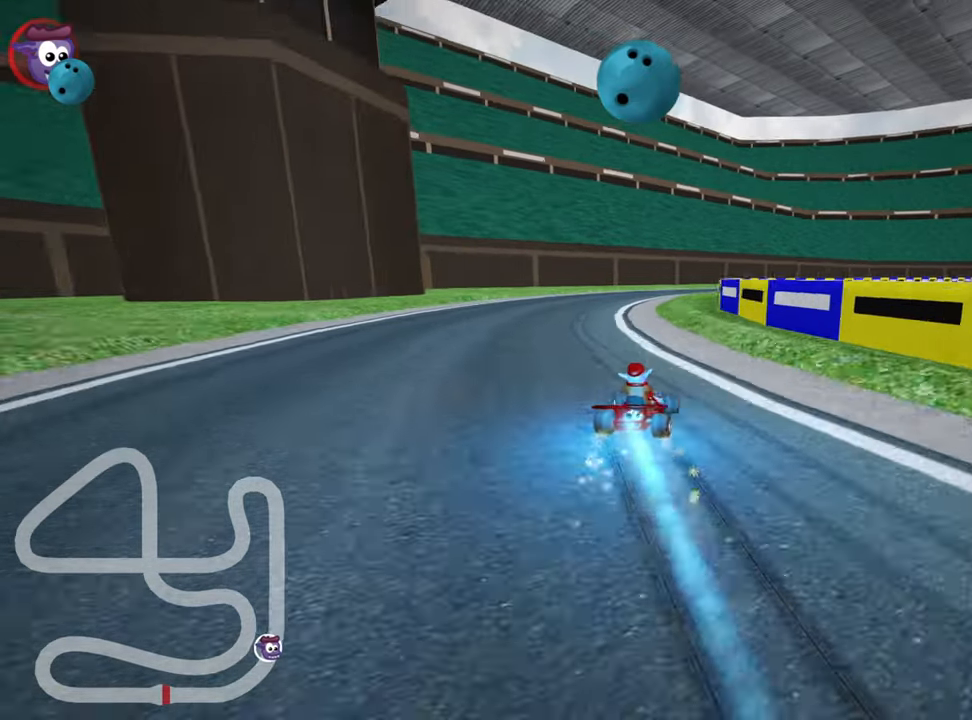
{"keys": ["skid", "up"], "events": [[150, "left", "up"]]}
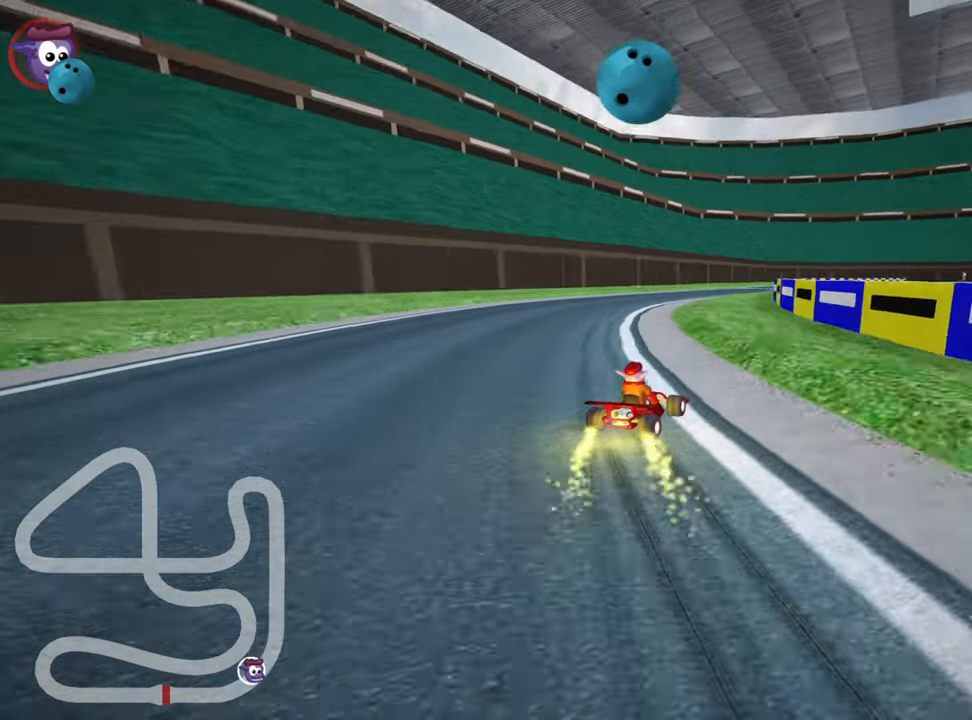
{"keys": ["skid", "up"], "events": [[84, "left", "down"], [384, "left", "up"]]}
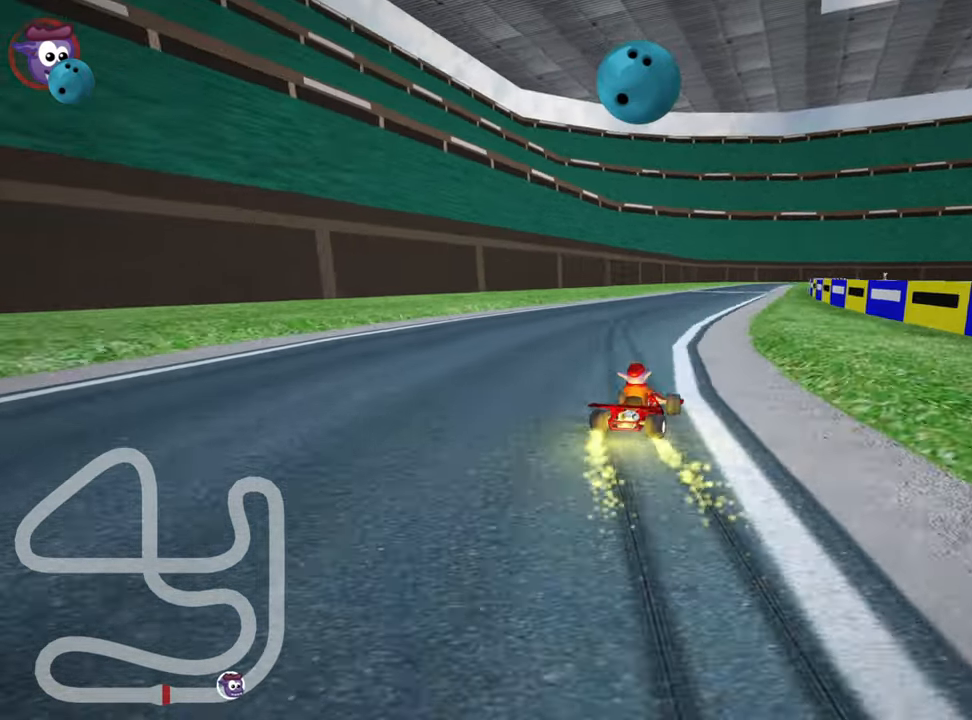
{"keys": ["left", "skid", "up"], "events": [[317, "left", "down"], [367, "nitro", "down"], [500, "nitro", "up"]]}
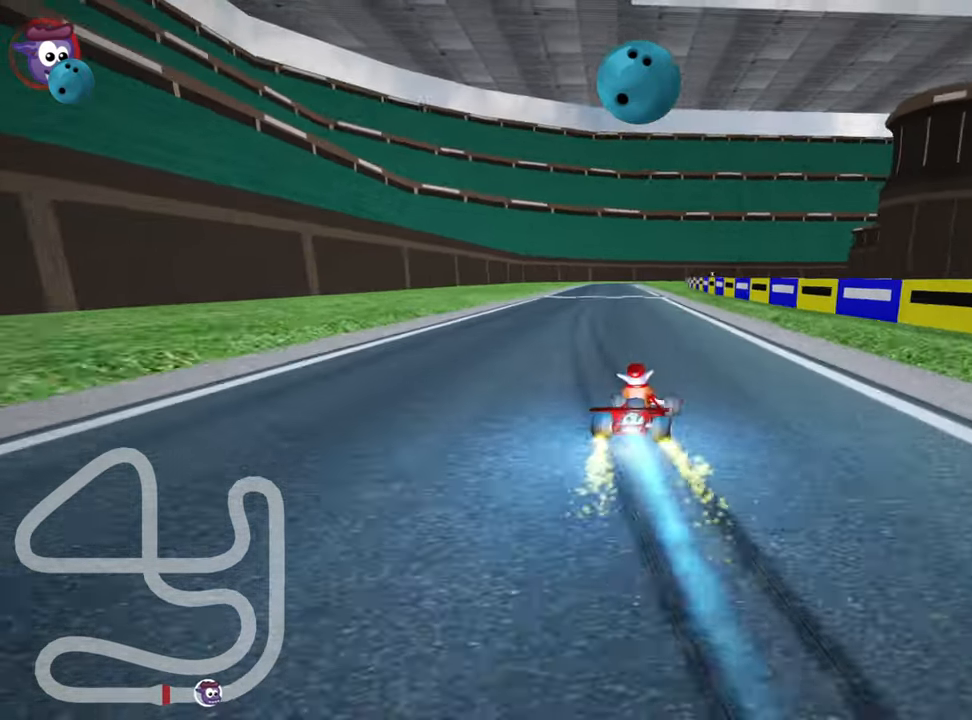
{"keys": ["left", "skid", "up"], "events": []}